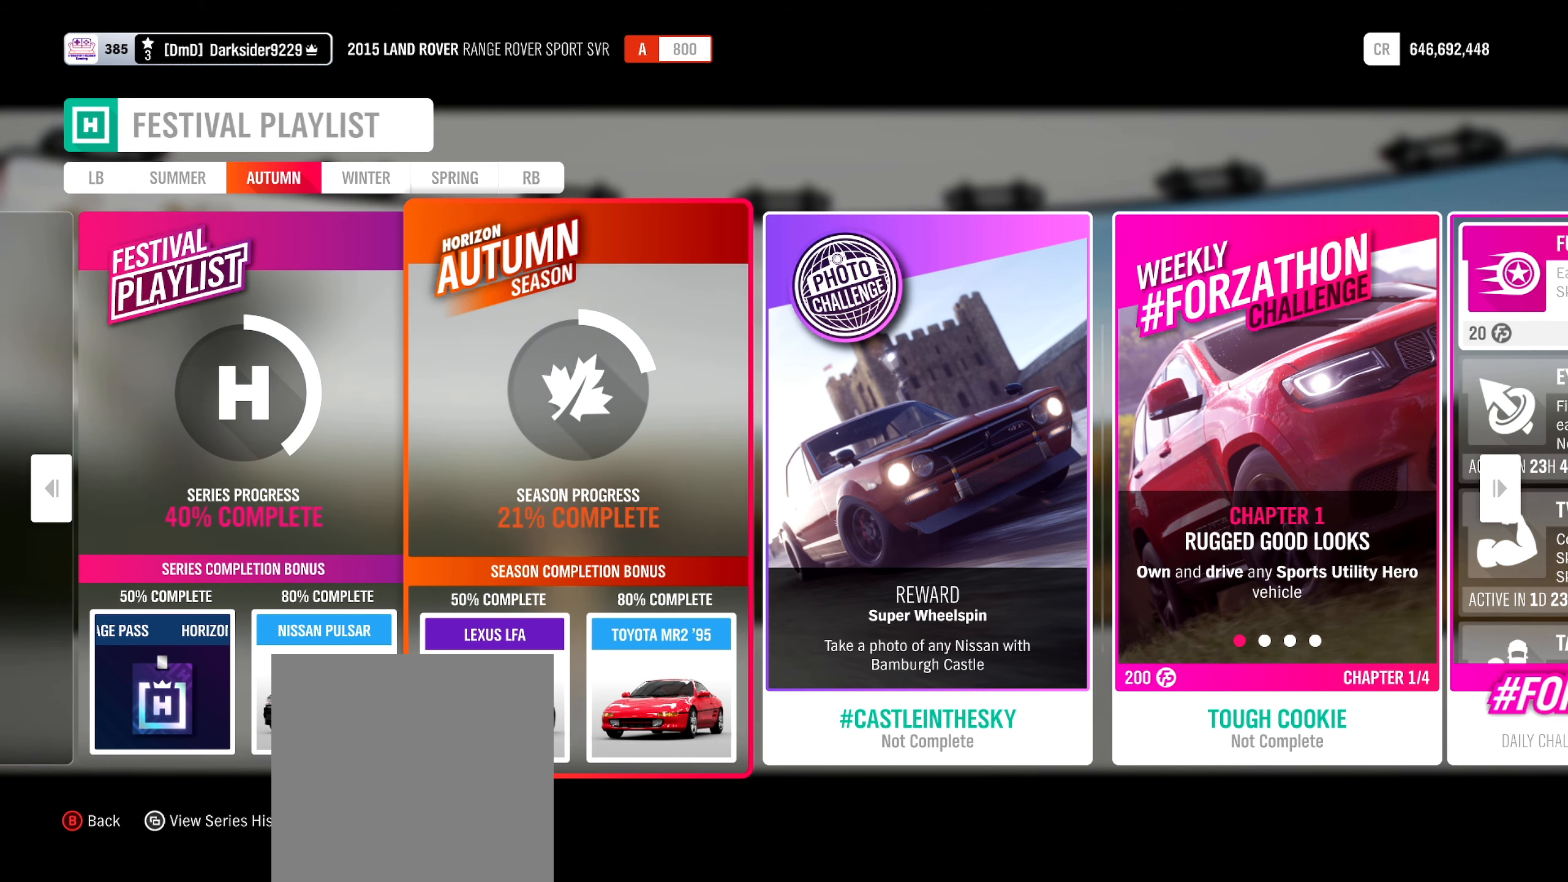
Gameplay with a controller (Xbox layout); each line is a JSON object with the inputs held at the frame after it. "events" lists button and stick changes between this image and that frame as [ms after this image, input, new state], when the widget could be followed in between.
{"buttons": [], "left_stick": "right", "right_stick": "center", "events": [[283, "left_stick", "right"]]}
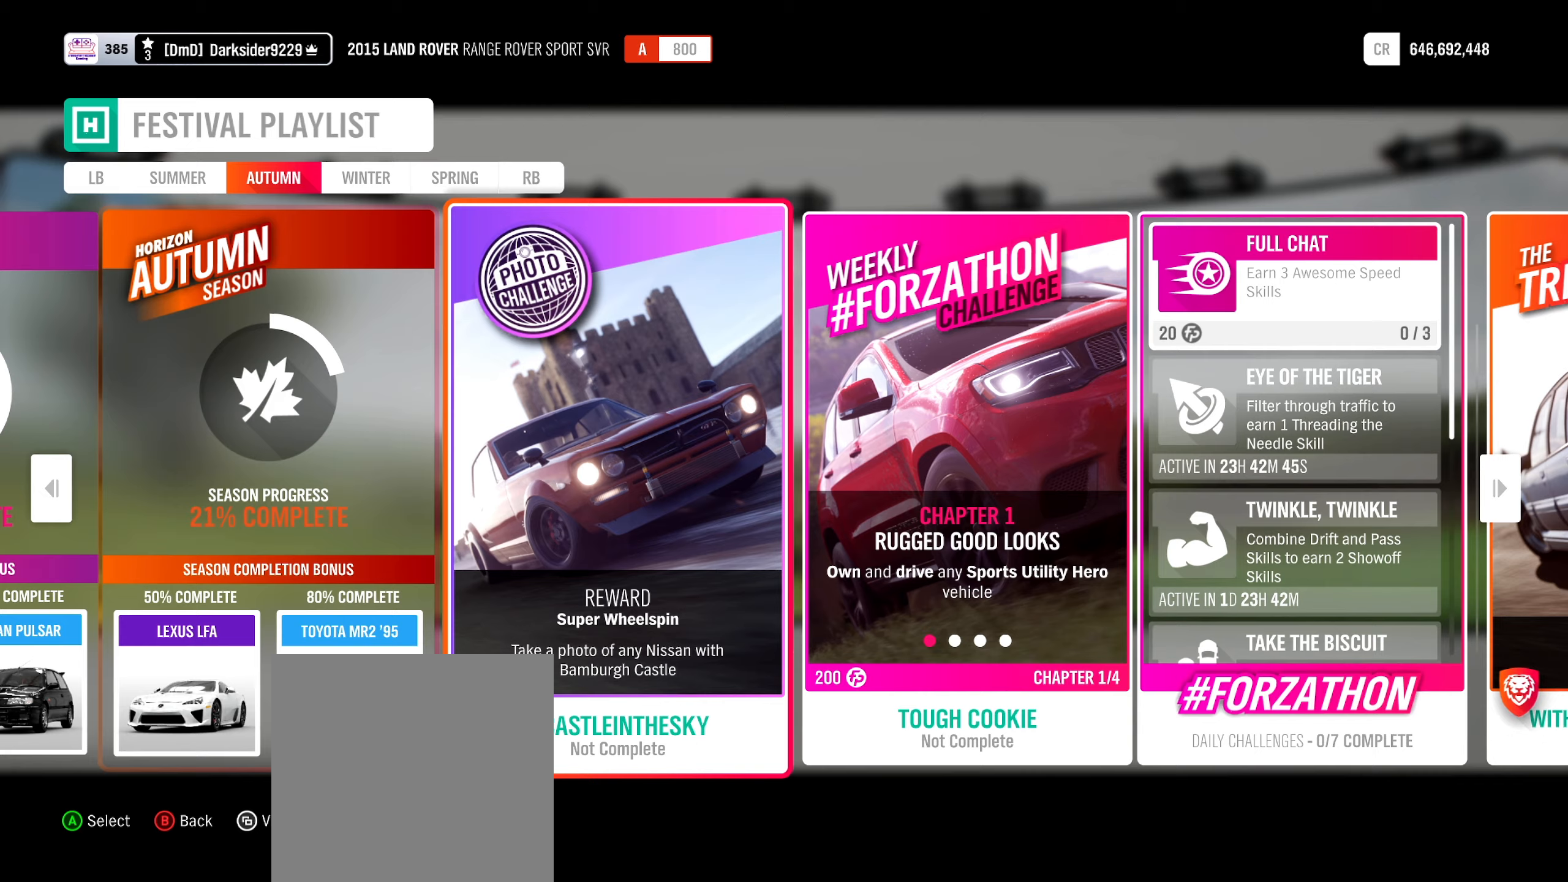
{"buttons": [], "left_stick": "right", "right_stick": "center", "events": []}
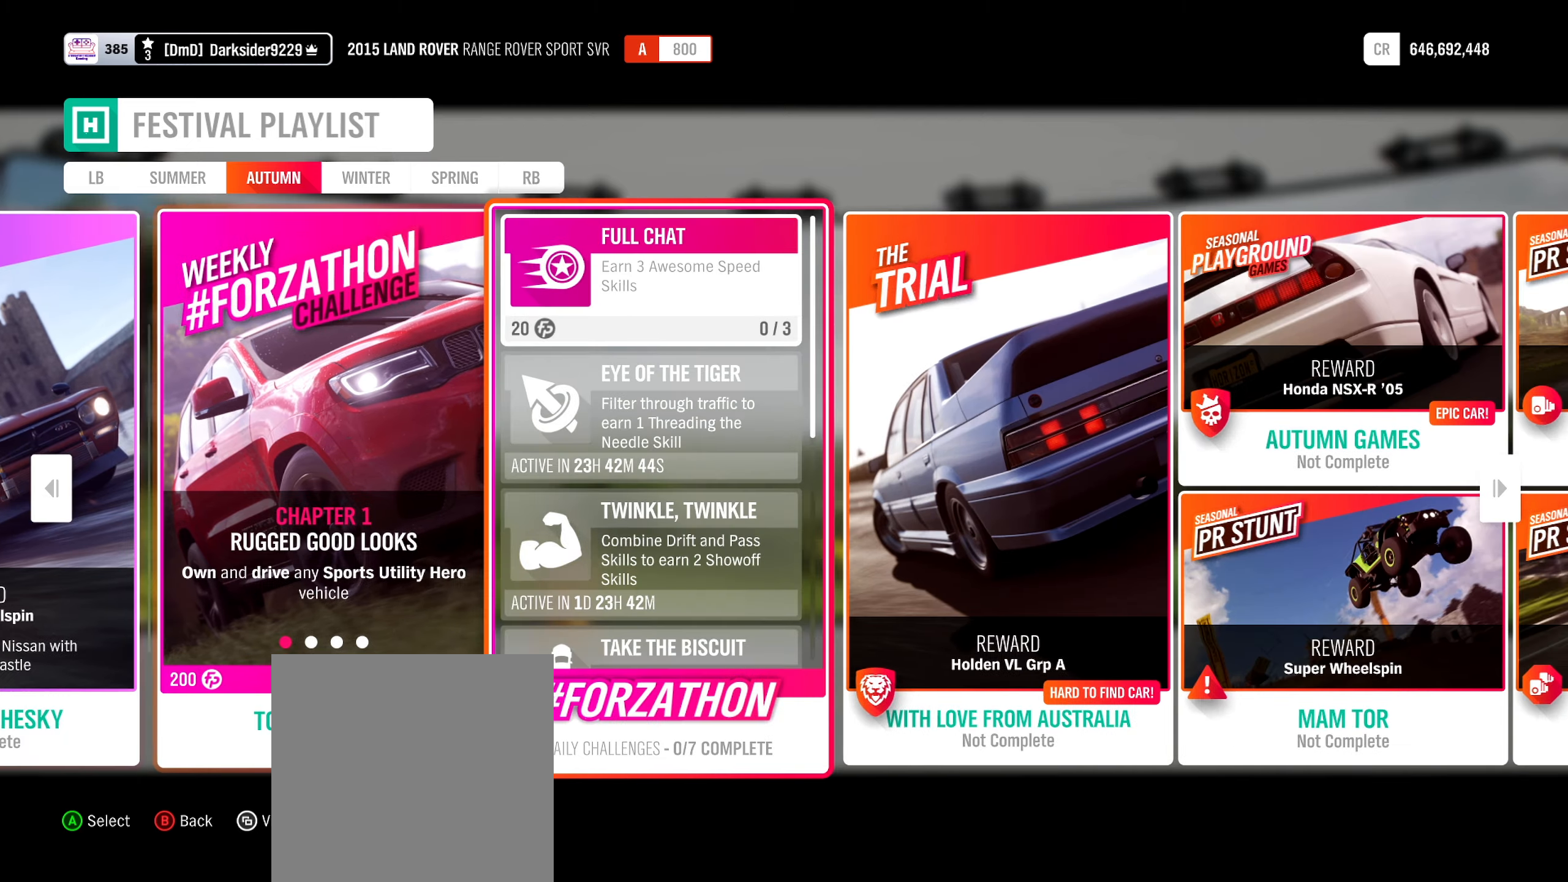
{"buttons": [], "left_stick": "right", "right_stick": "center", "events": []}
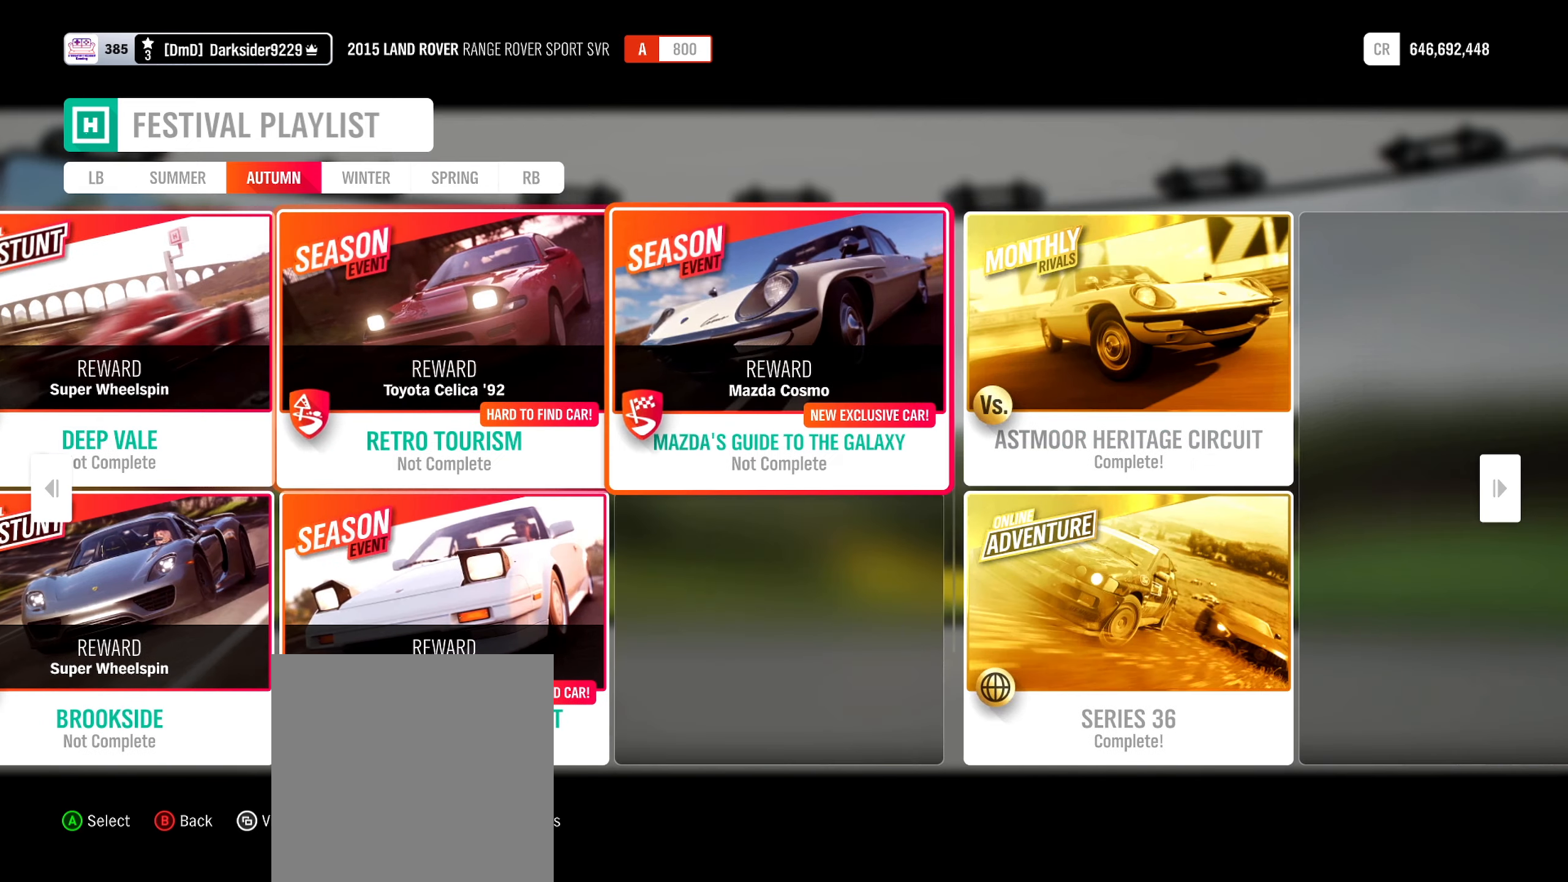
{"buttons": [], "left_stick": "center", "right_stick": "center", "events": [[200, "left_stick", "center"]]}